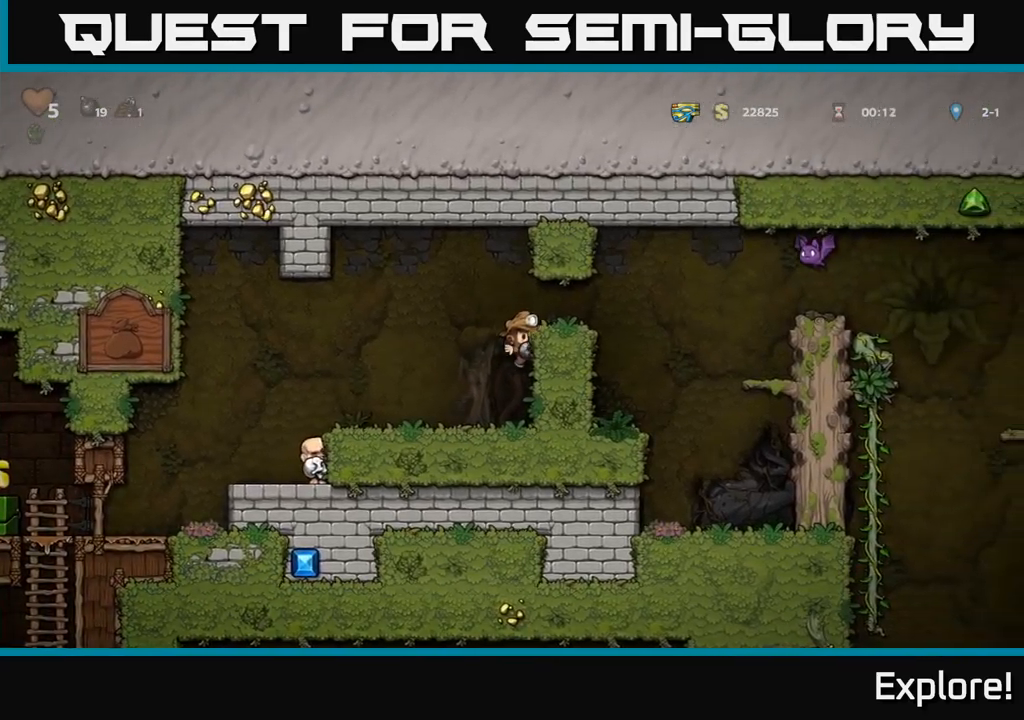
Gameplay with a controller (Xbox layout); each line is a JSON object with the inputs held at the frame after it. "events" lists button and stick changes between this image and that frame as [ms after this image, input, new state], when the widget could be followed in between. Not read: left_stick.
{"buttons": [], "right_stick": "center", "events": [[17, "A", "down"], [134, "A", "up"], [234, "DPAD_RIGHT", "up"]]}
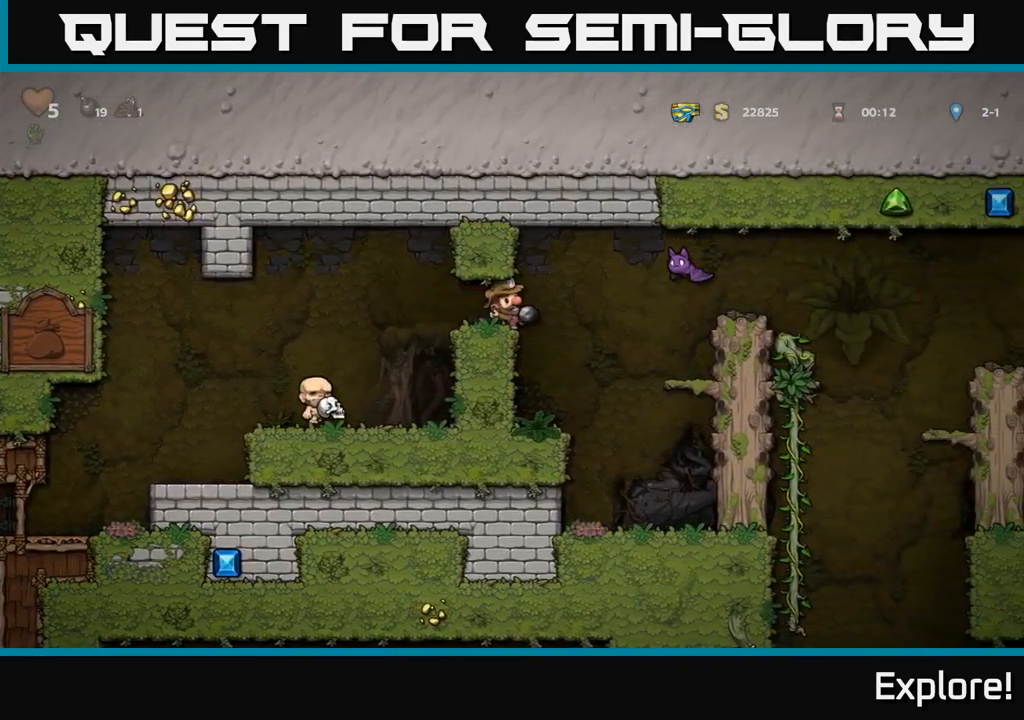
{"buttons": ["DPAD_RIGHT"], "right_stick": "center", "events": [[17, "X", "down"], [117, "X", "up"], [434, "DPAD_RIGHT", "down"]]}
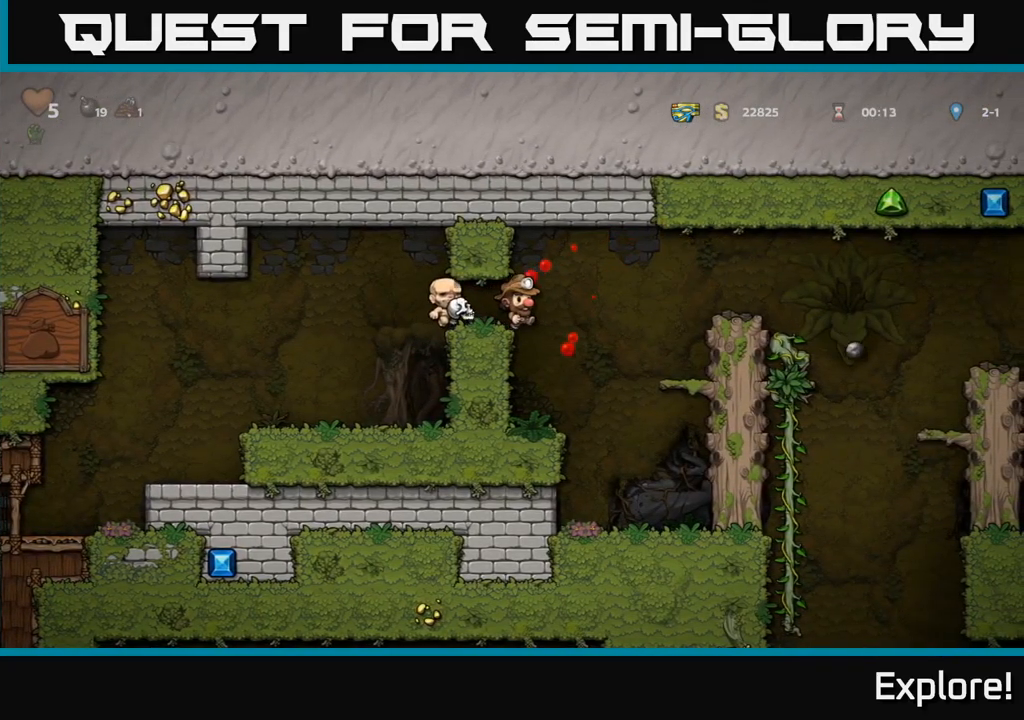
{"buttons": [], "right_stick": "center", "events": [[17, "A", "down"], [250, "A", "up"], [450, "DPAD_RIGHT", "up"]]}
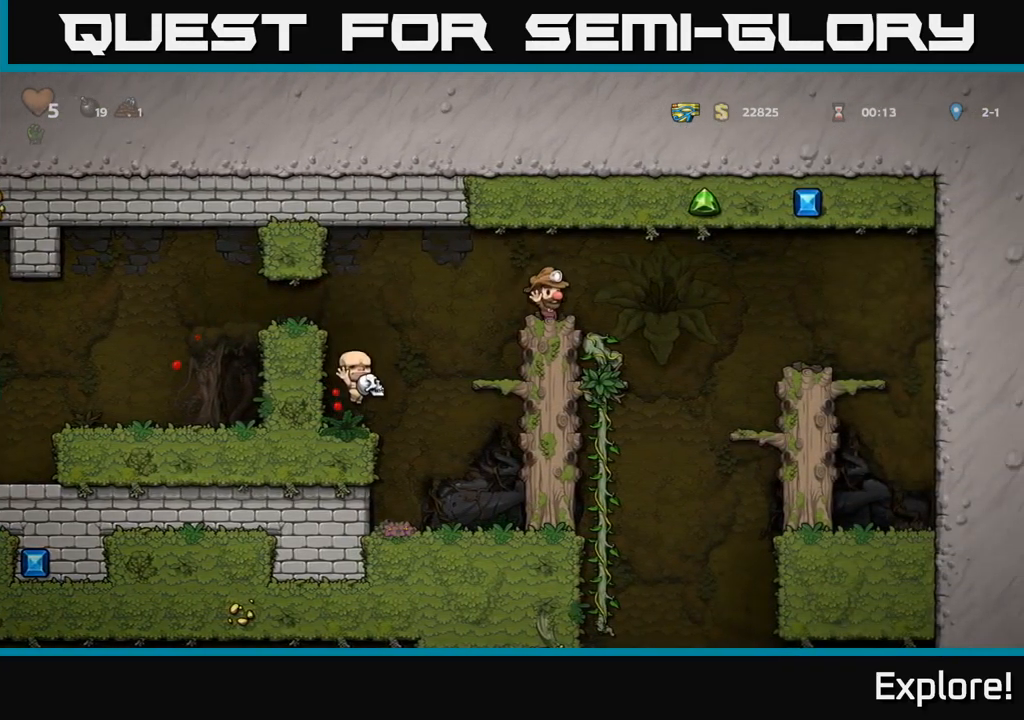
{"buttons": [], "right_stick": "center", "events": [[150, "DPAD_RIGHT", "down"], [234, "DPAD_RIGHT", "up"]]}
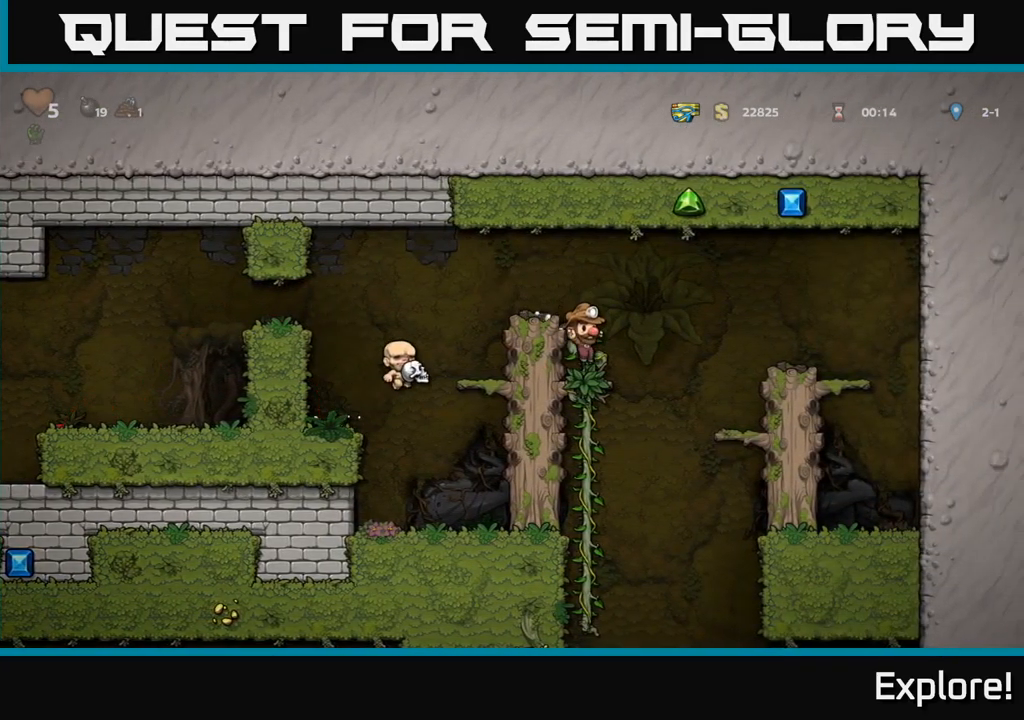
{"buttons": ["DPAD_DOWN"], "right_stick": "center", "events": [[167, "DPAD_UP", "down"], [284, "DPAD_UP", "up"], [350, "DPAD_DOWN", "down"], [367, "A", "down"], [484, "A", "up"]]}
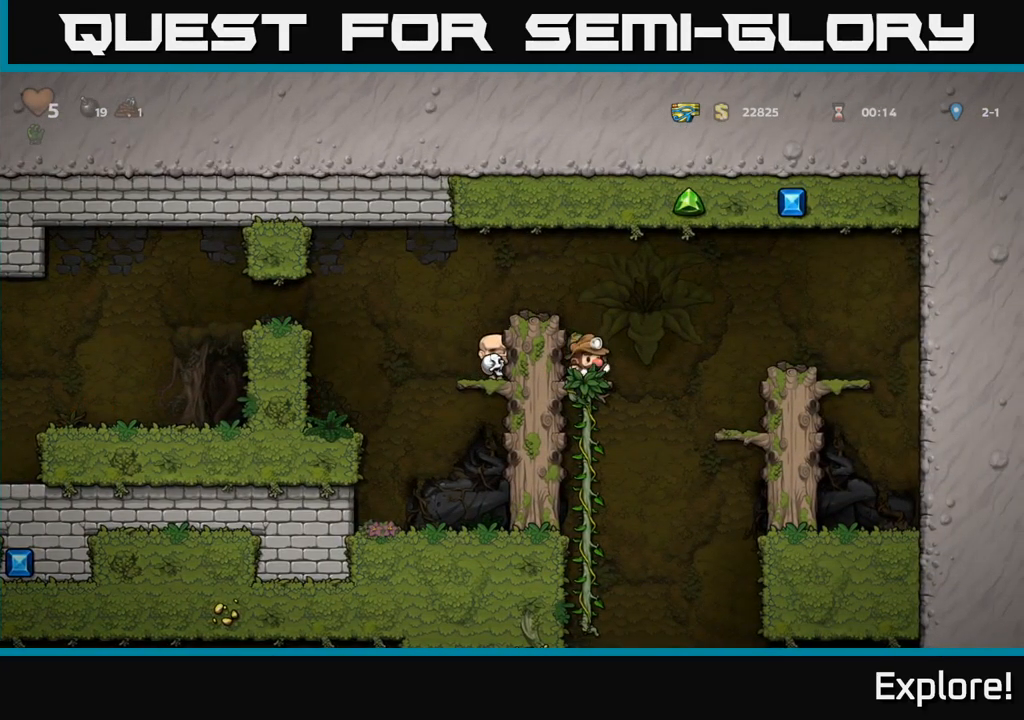
{"buttons": ["DPAD_DOWN"], "right_stick": "center", "events": [[50, "DPAD_DOWN", "up"], [300, "DPAD_UP", "down"], [384, "DPAD_UP", "up"], [434, "DPAD_DOWN", "down"]]}
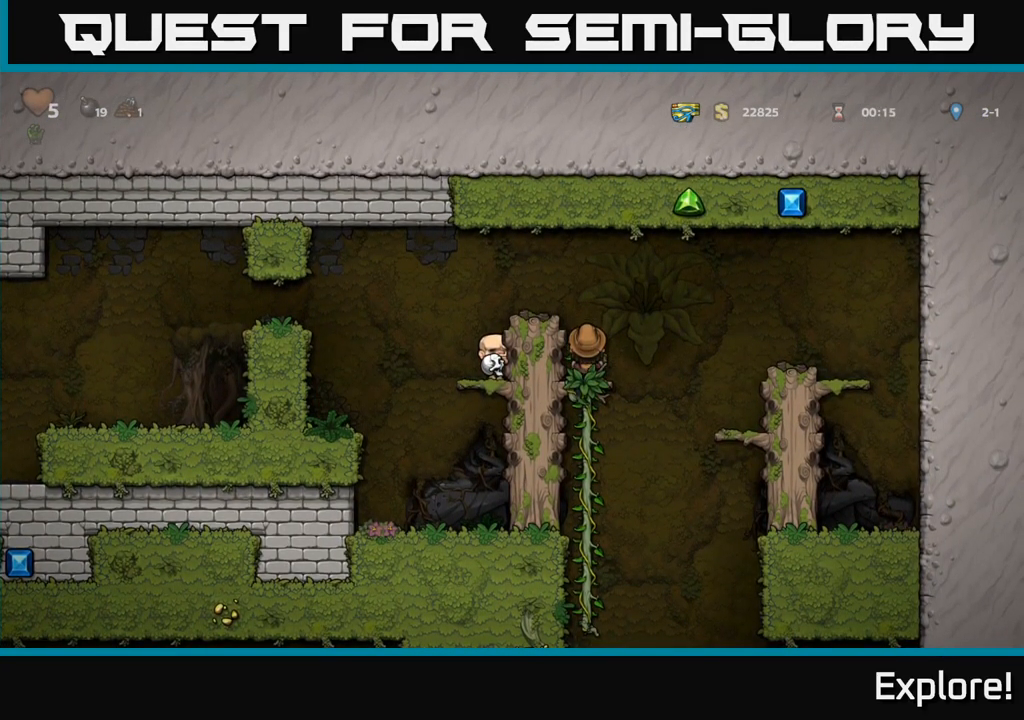
{"buttons": ["DPAD_UP"], "right_stick": "center", "events": [[234, "A", "down"], [350, "A", "up"], [384, "DPAD_DOWN", "up"], [484, "DPAD_UP", "down"]]}
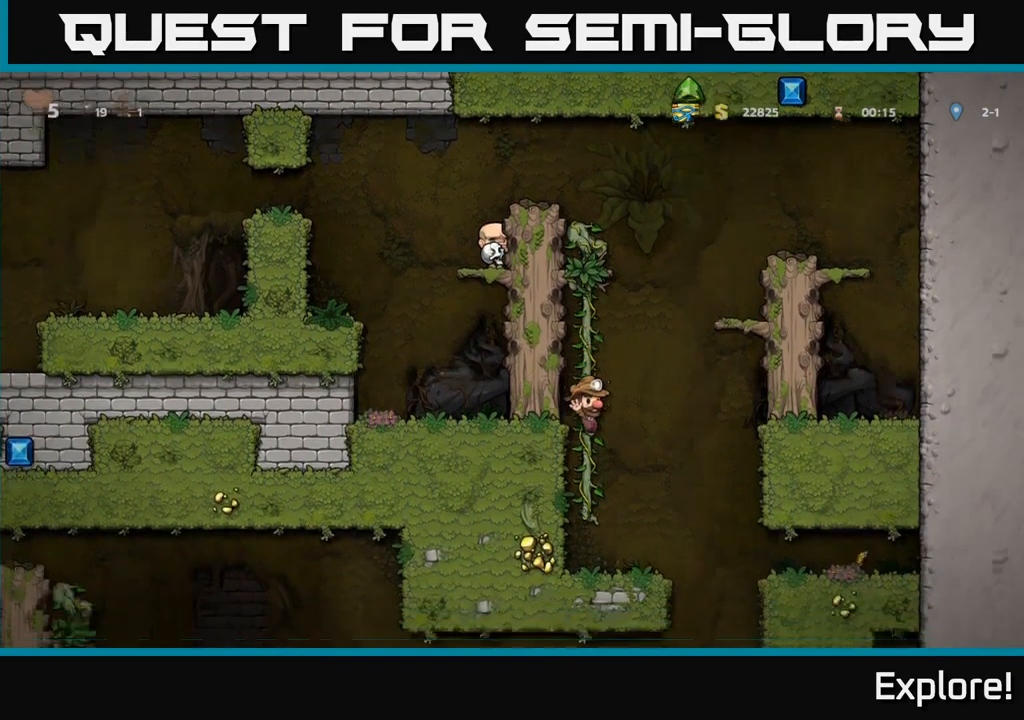
{"buttons": [], "right_stick": "center", "events": [[100, "DPAD_UP", "up"], [200, "DPAD_DOWN", "down"], [267, "A", "down"], [400, "A", "up"], [417, "DPAD_DOWN", "up"]]}
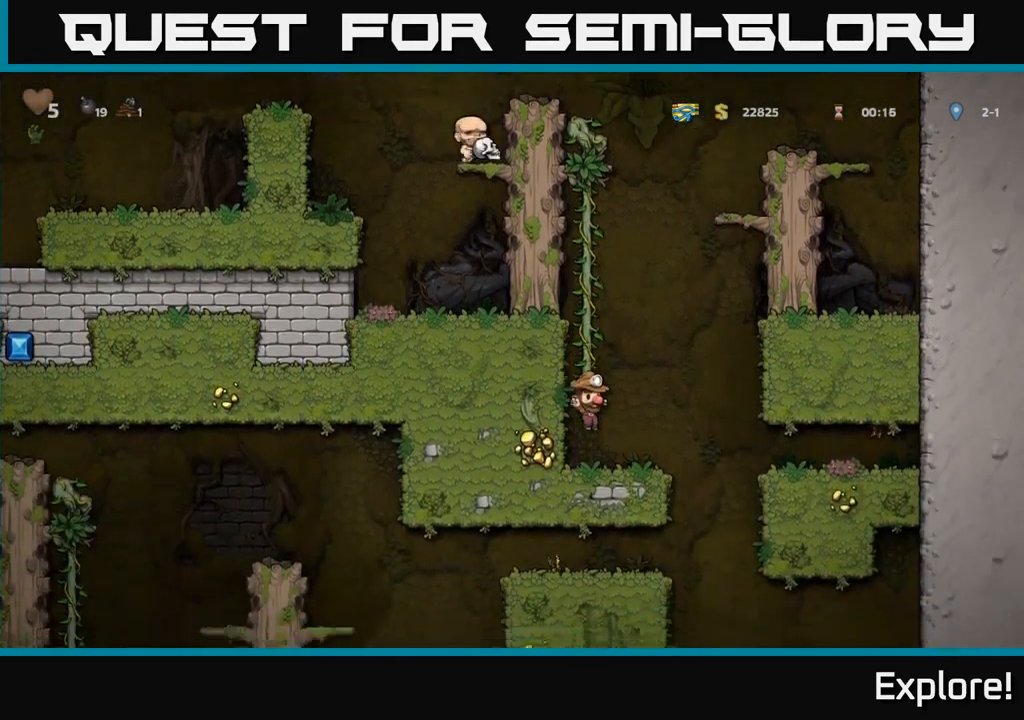
{"buttons": ["DPAD_LEFT"], "right_stick": "center", "events": [[34, "DPAD_RIGHT", "down"], [250, "DPAD_RIGHT", "up"], [417, "DPAD_LEFT", "down"]]}
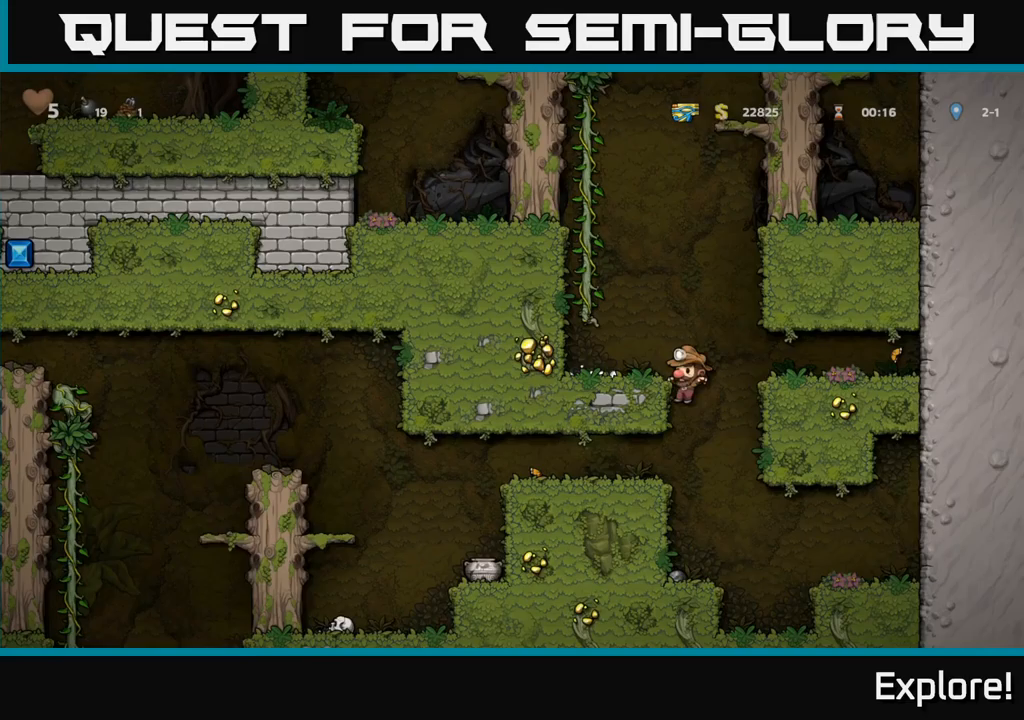
{"buttons": ["DPAD_LEFT"], "right_stick": "center", "events": [[50, "DPAD_LEFT", "up"], [117, "DPAD_DOWN", "down"], [167, "A", "down"], [233, "A", "up"], [250, "DPAD_DOWN", "up"], [383, "DPAD_LEFT", "down"]]}
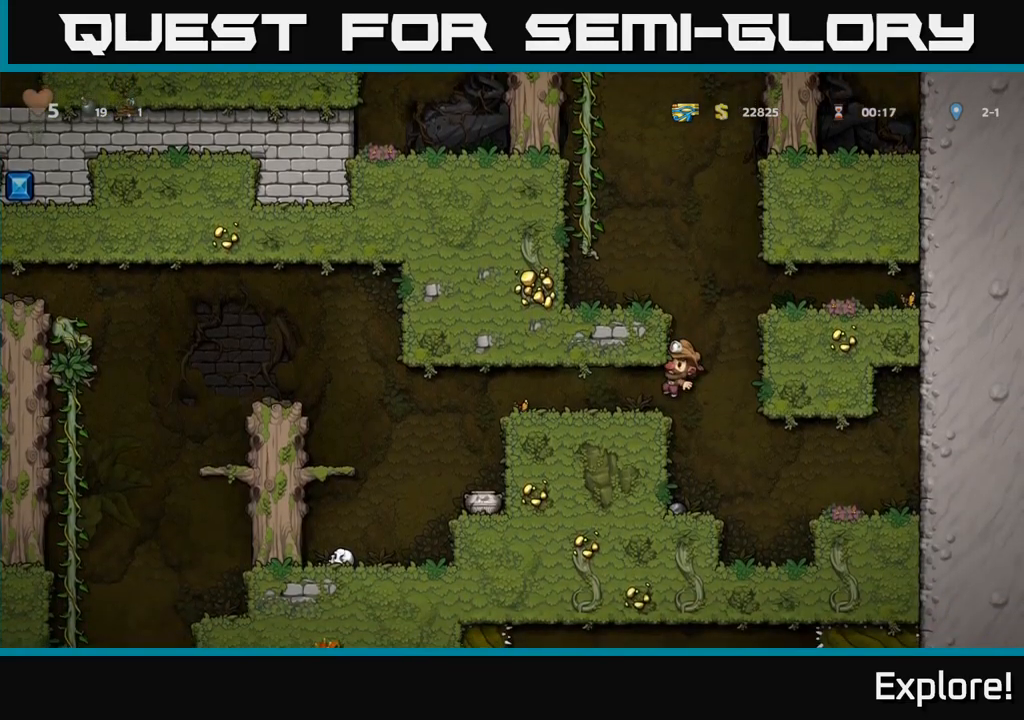
{"buttons": ["DPAD_LEFT"], "right_stick": "center", "events": [[250, "DPAD_LEFT", "up"], [300, "DPAD_DOWN", "down"], [417, "DPAD_DOWN", "up"], [417, "DPAD_LEFT", "down"]]}
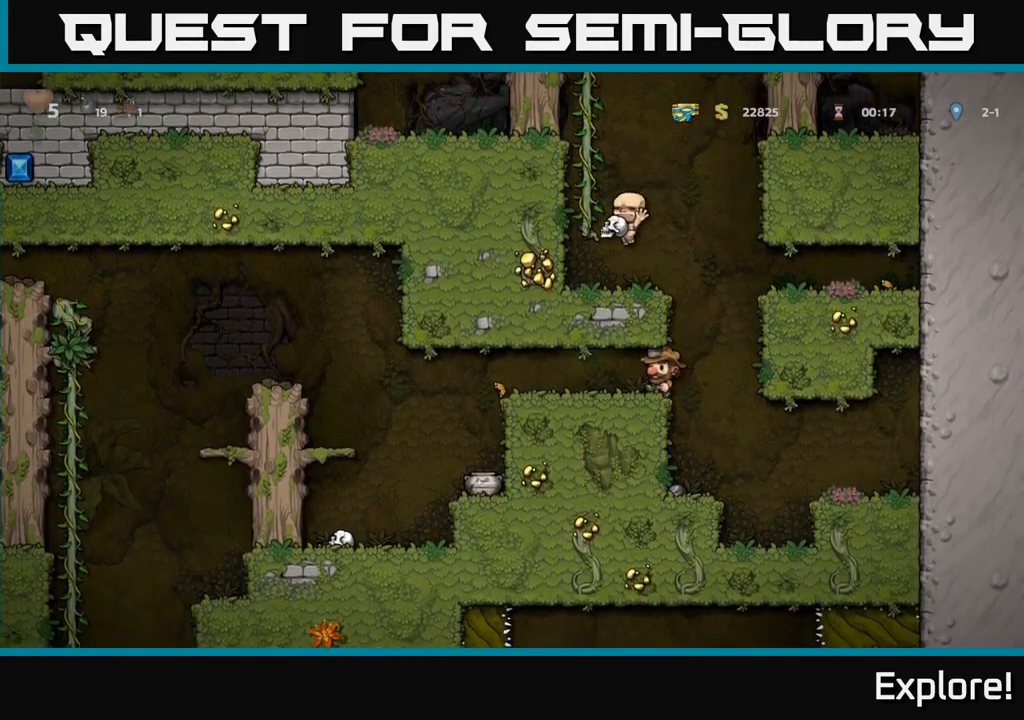
{"buttons": [], "right_stick": "center", "events": [[350, "DPAD_LEFT", "up"]]}
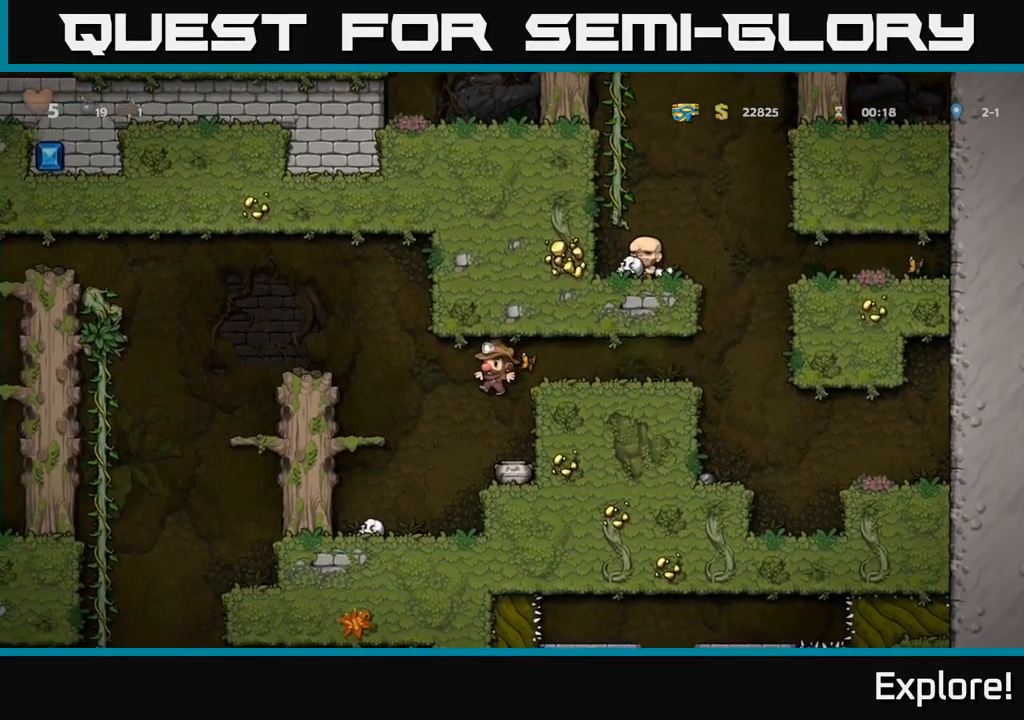
{"buttons": [], "right_stick": "center", "events": [[167, "DPAD_RIGHT", "down"], [200, "DPAD_DOWN", "down"], [200, "DPAD_RIGHT", "up"], [317, "X", "down"], [417, "DPAD_DOWN", "up"], [450, "X", "up"], [483, "DPAD_LEFT", "down"], [500, "DPAD_LEFT", "up"]]}
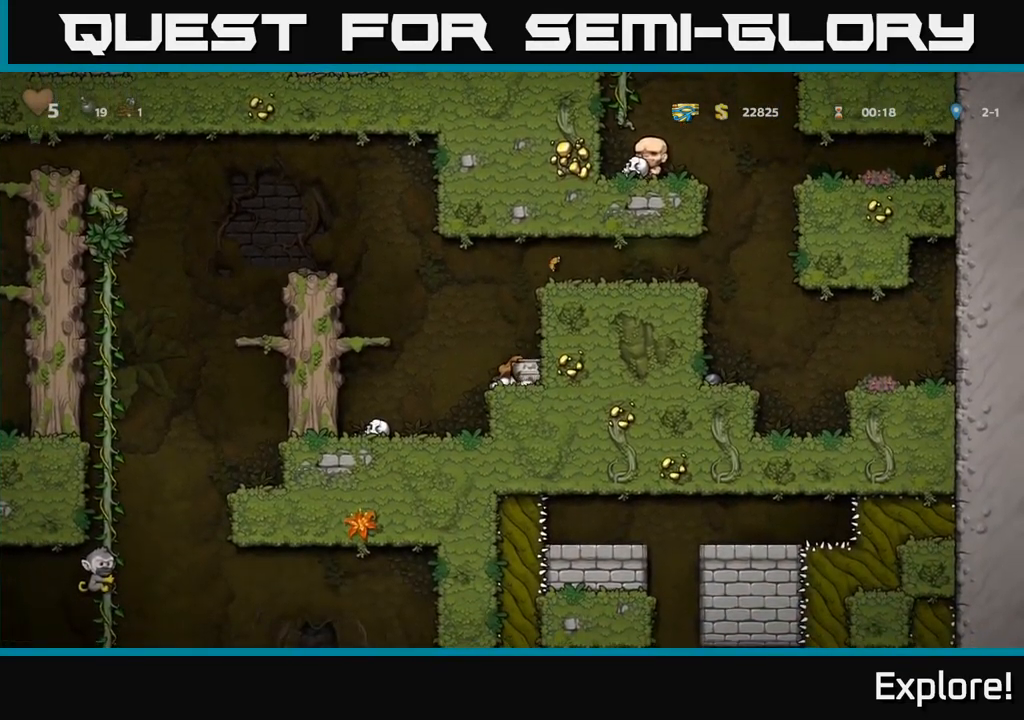
{"buttons": [], "right_stick": "center", "events": [[33, "X", "down"], [117, "X", "up"]]}
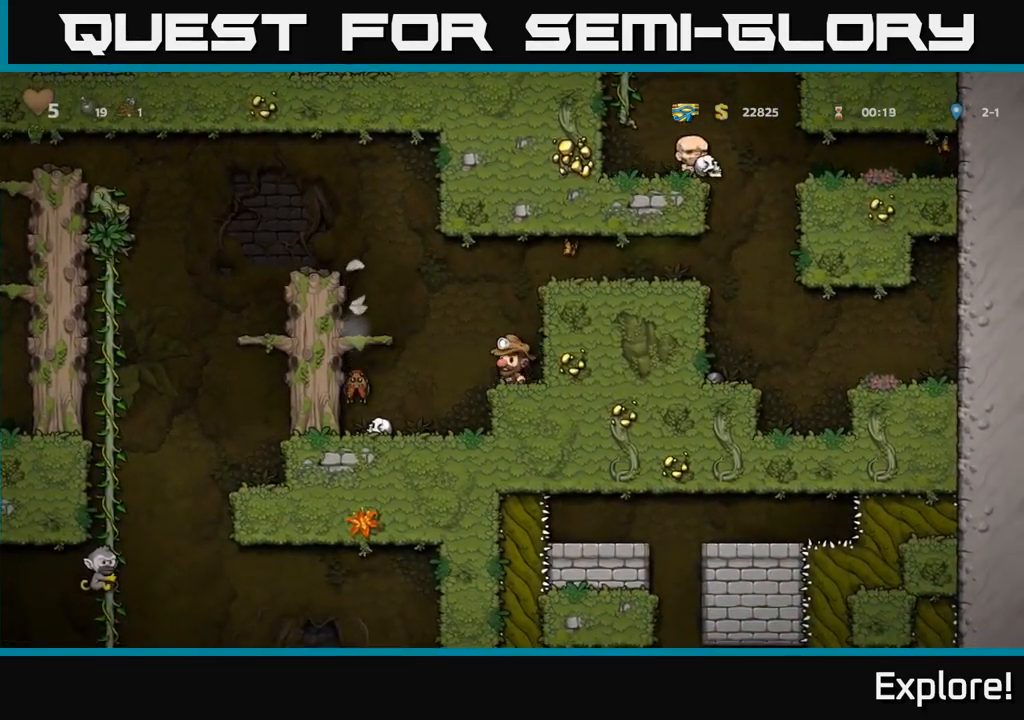
{"buttons": ["DPAD_DOWN"], "right_stick": "center", "events": [[117, "DPAD_LEFT", "down"], [167, "A", "down"], [333, "A", "up"], [400, "DPAD_LEFT", "up"], [483, "DPAD_DOWN", "down"]]}
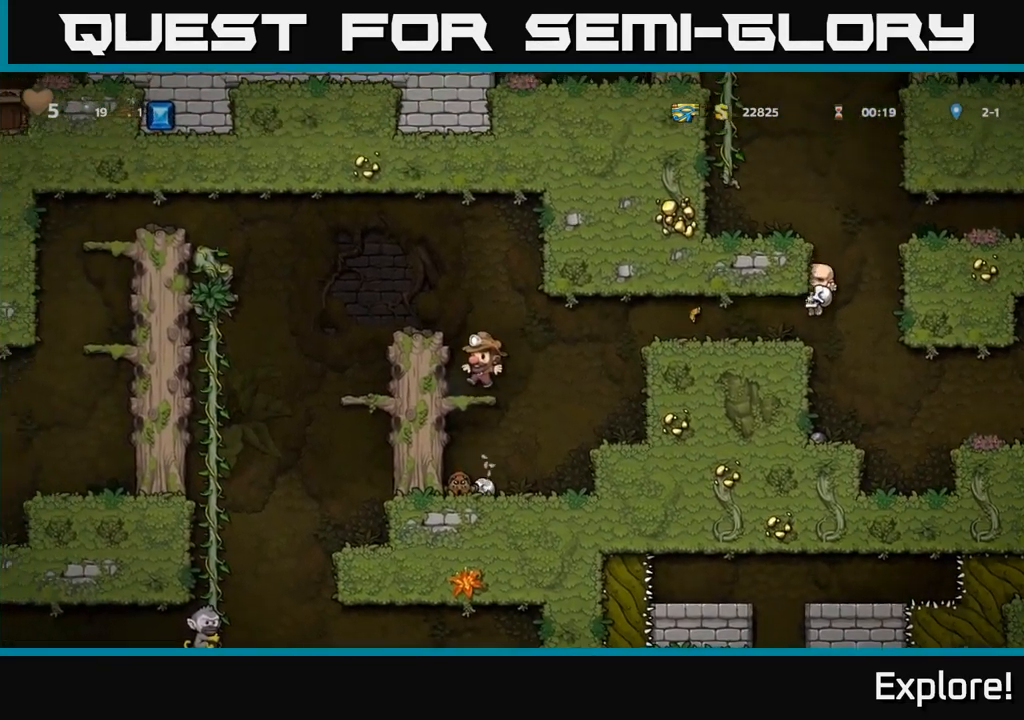
{"buttons": ["A"], "right_stick": "center", "events": [[83, "A", "down"], [167, "A", "up"], [200, "DPAD_DOWN", "up"], [383, "A", "down"]]}
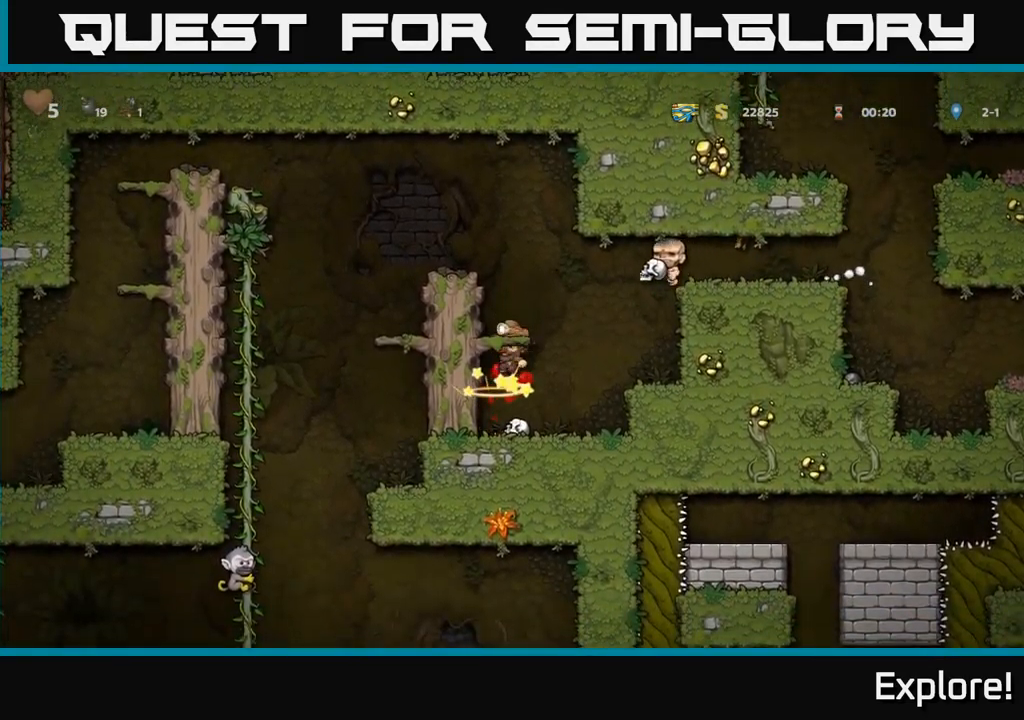
{"buttons": ["A"], "right_stick": "center", "events": [[150, "A", "up"], [150, "DPAD_LEFT", "down"], [300, "DPAD_LEFT", "up"], [333, "A", "down"]]}
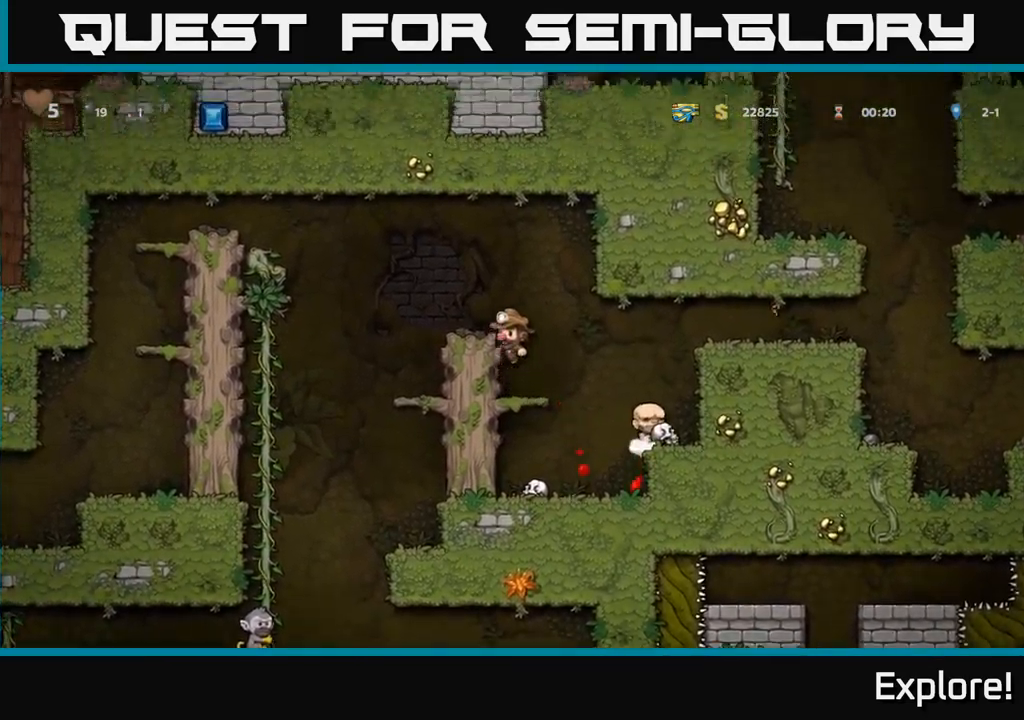
{"buttons": ["A"], "right_stick": "center", "events": [[17, "A", "up"], [50, "DPAD_LEFT", "down"], [133, "DPAD_LEFT", "up"], [433, "A", "down"]]}
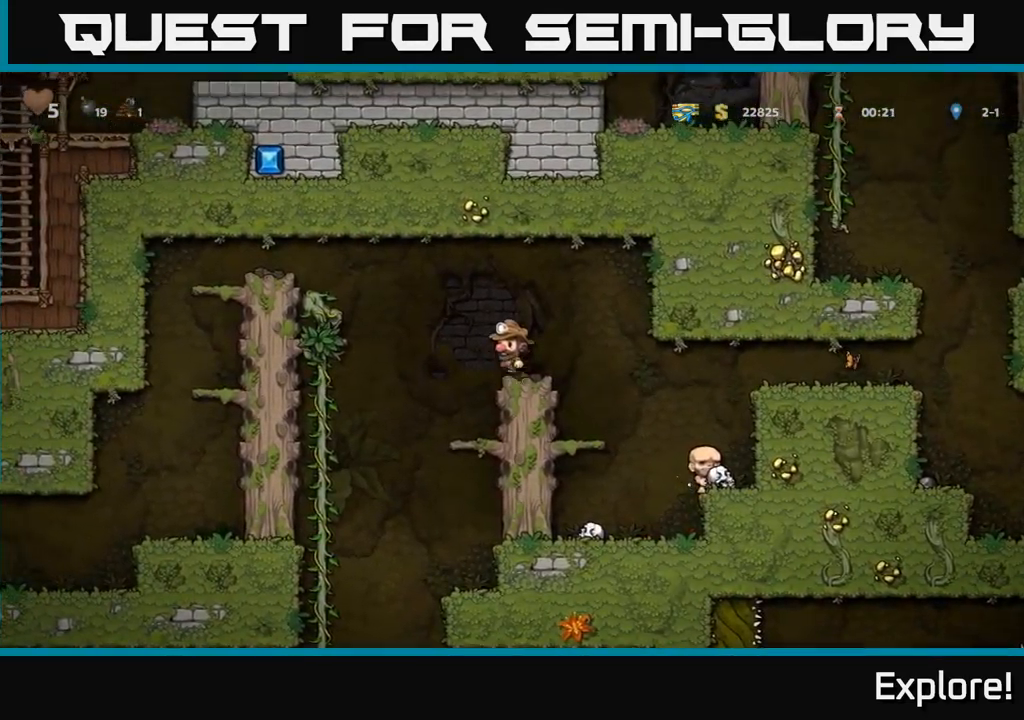
{"buttons": ["A", "DPAD_UP", "DPAD_LEFT"], "right_stick": "center", "events": [[17, "DPAD_LEFT", "down"], [350, "A", "up"], [417, "DPAD_UP", "down"], [500, "A", "down"]]}
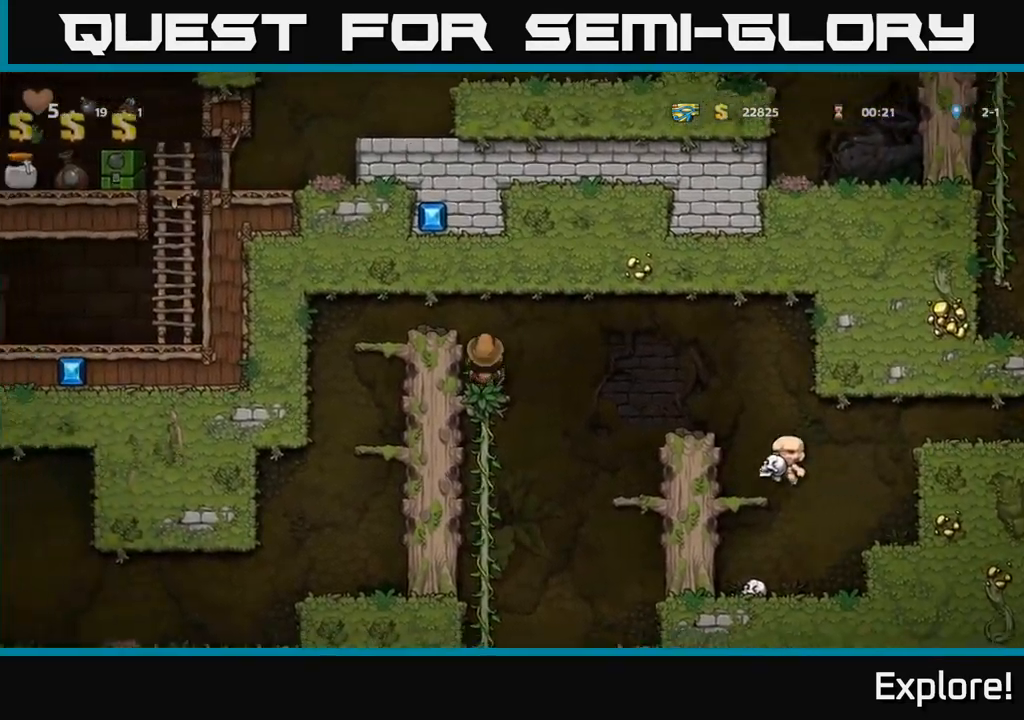
{"buttons": [], "right_stick": "center", "events": [[67, "DPAD_UP", "up"], [167, "A", "up"], [367, "DPAD_LEFT", "up"]]}
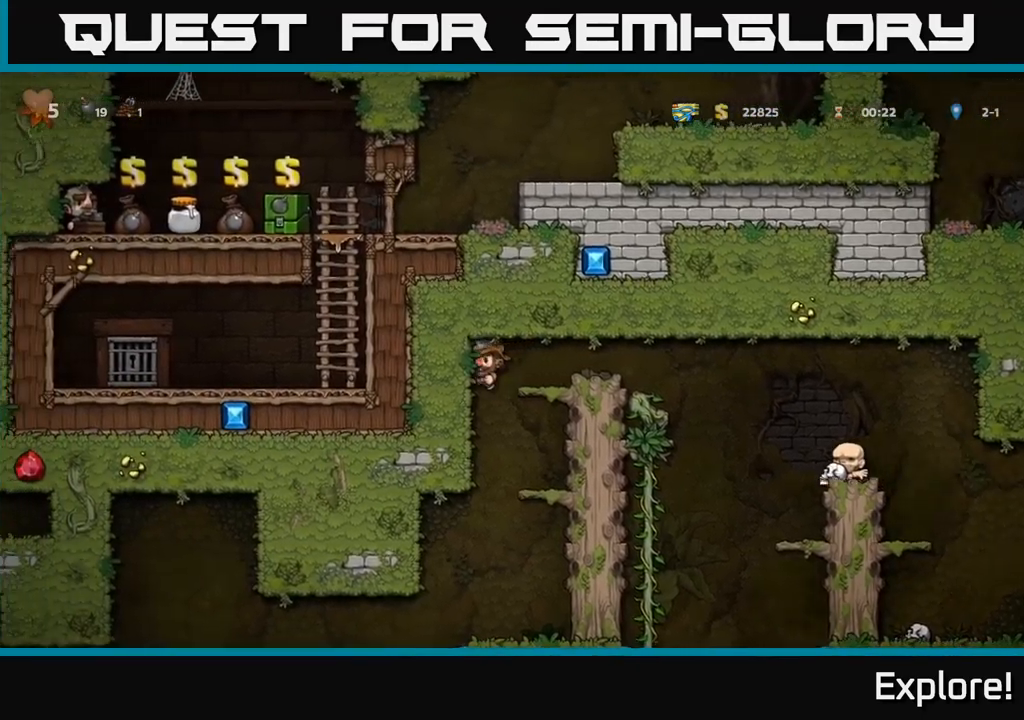
{"buttons": ["DPAD_LEFT"], "right_stick": "center", "events": [[450, "DPAD_LEFT", "down"]]}
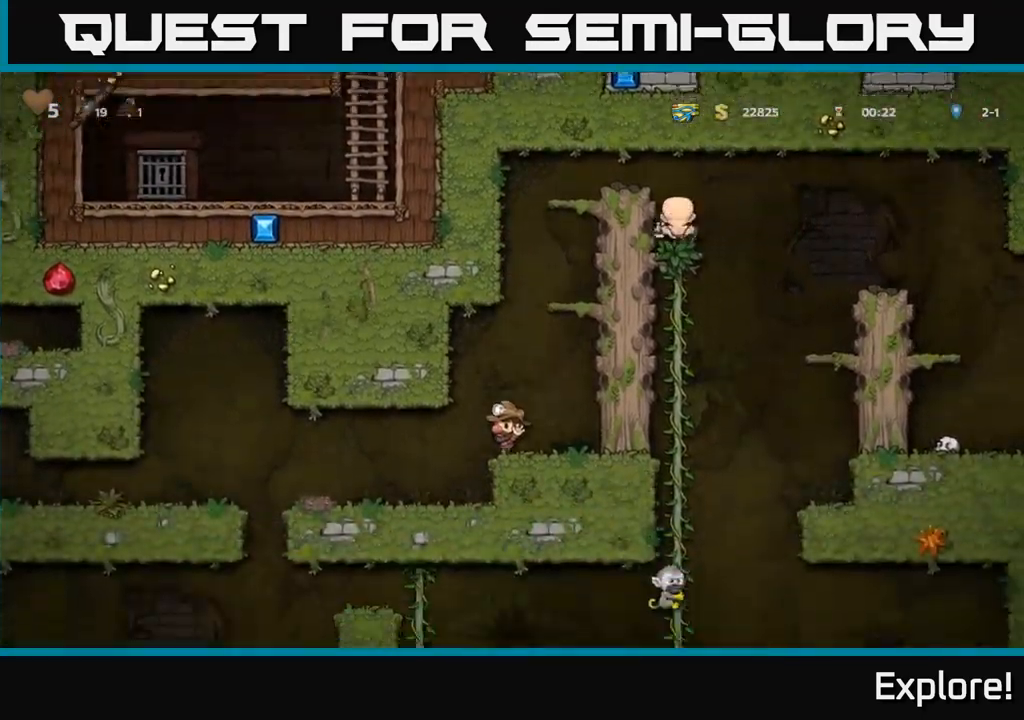
{"buttons": ["A", "DPAD_LEFT"], "right_stick": "center", "events": [[317, "DPAD_LEFT", "up"], [417, "DPAD_LEFT", "down"], [500, "A", "down"]]}
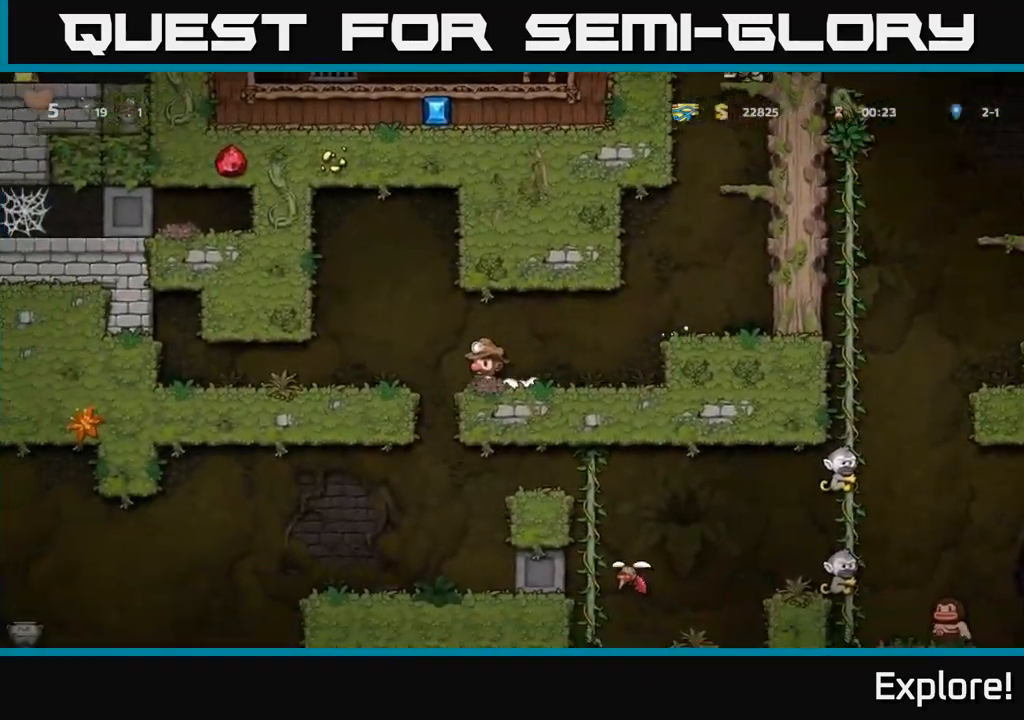
{"buttons": ["DPAD_LEFT"], "right_stick": "center", "events": [[84, "A", "up"], [234, "DPAD_LEFT", "up"], [367, "DPAD_LEFT", "down"]]}
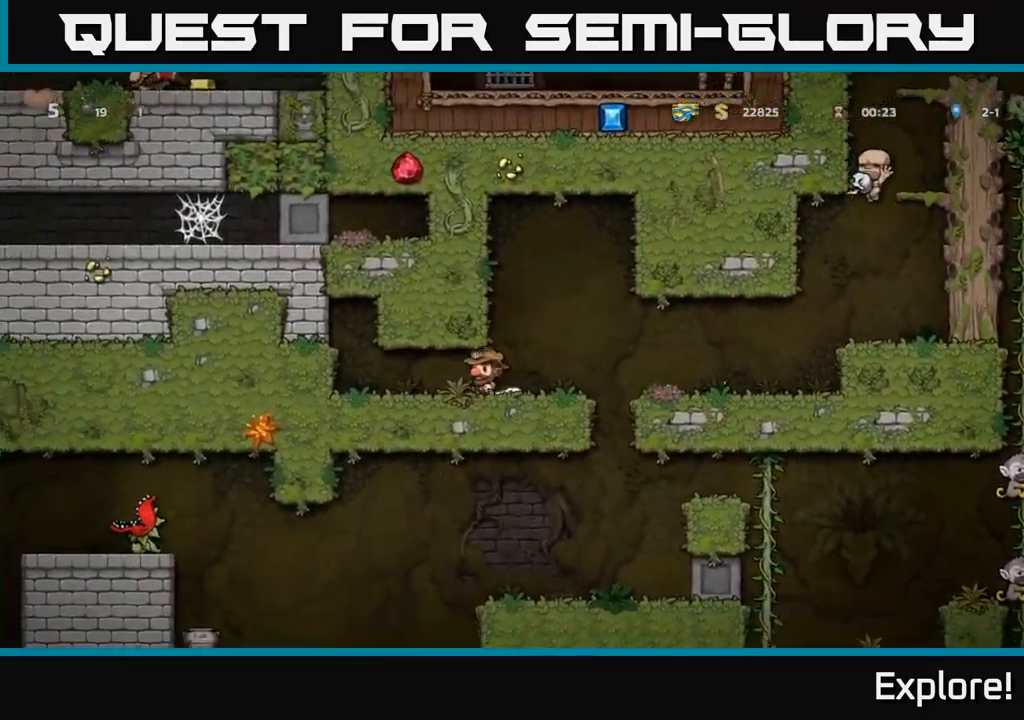
{"buttons": [], "right_stick": "center", "events": [[417, "DPAD_LEFT", "up"]]}
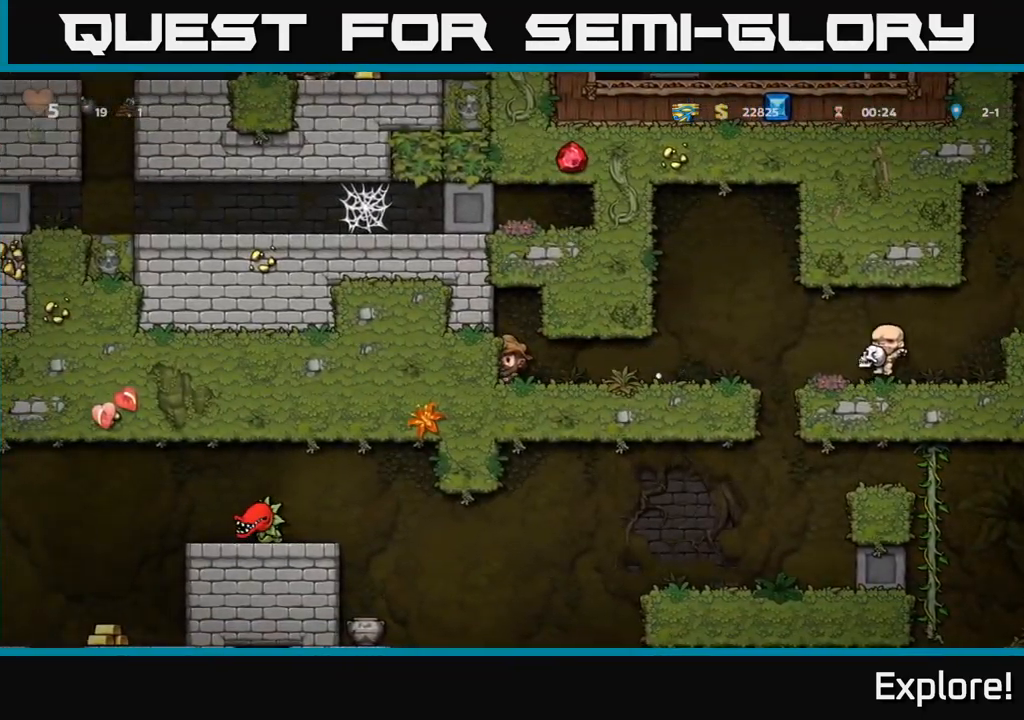
{"buttons": [], "right_stick": "center", "events": []}
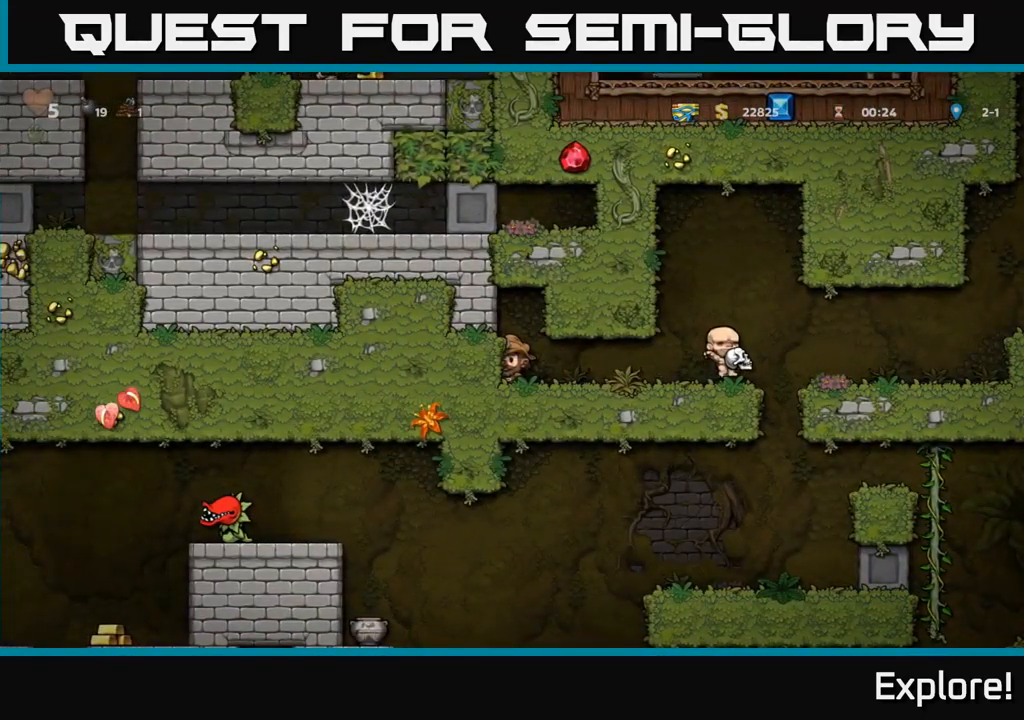
{"buttons": [], "right_stick": "center", "events": []}
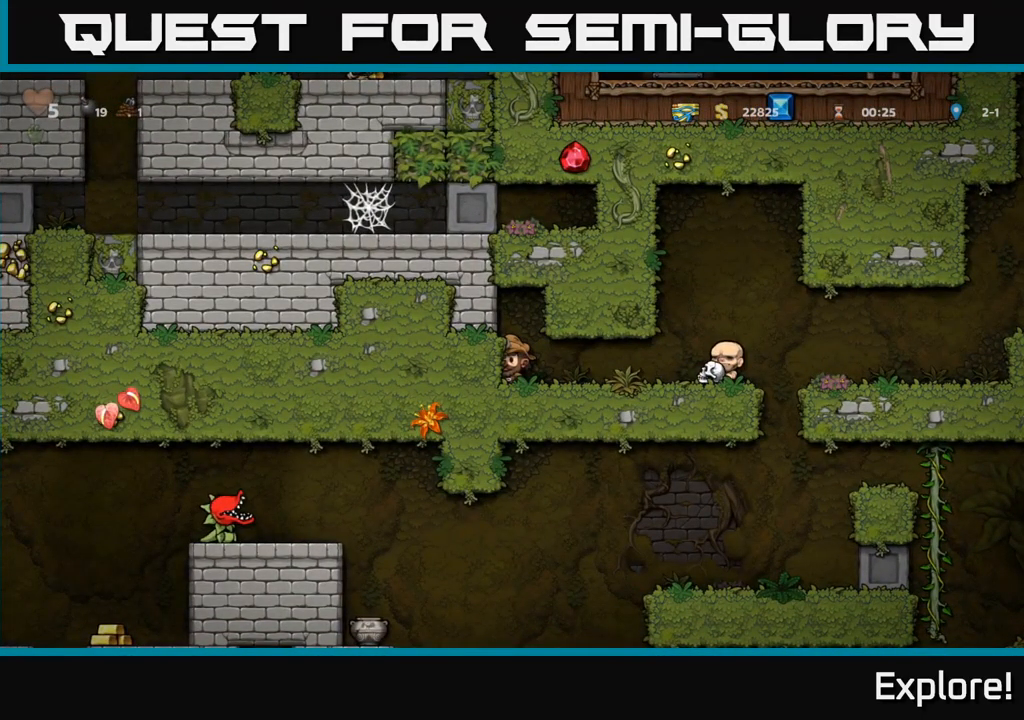
{"buttons": [], "right_stick": "center", "events": []}